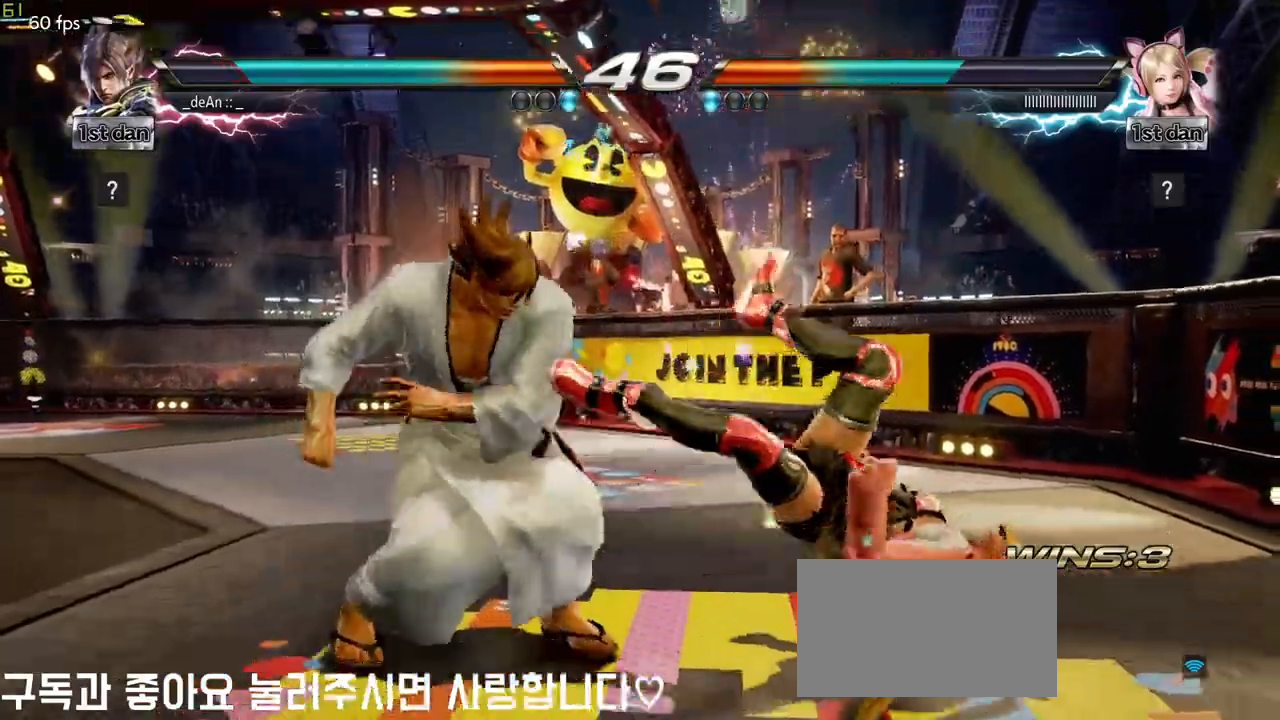
Gameplay with a controller (arcade stick); each line is a JSON object with the inputs held at the frame after it. "events" lists button and stick changes between this image and that frame as [ms after this image, input, new state], when the widget could be followed in between. Not read: L3 R3.
{"buttons": [], "left_stick": "center", "events": [[33, "left_stick", "down-right"], [67, "SQUARE", "down"], [217, "SQUARE", "up"], [267, "left_stick", "center"]]}
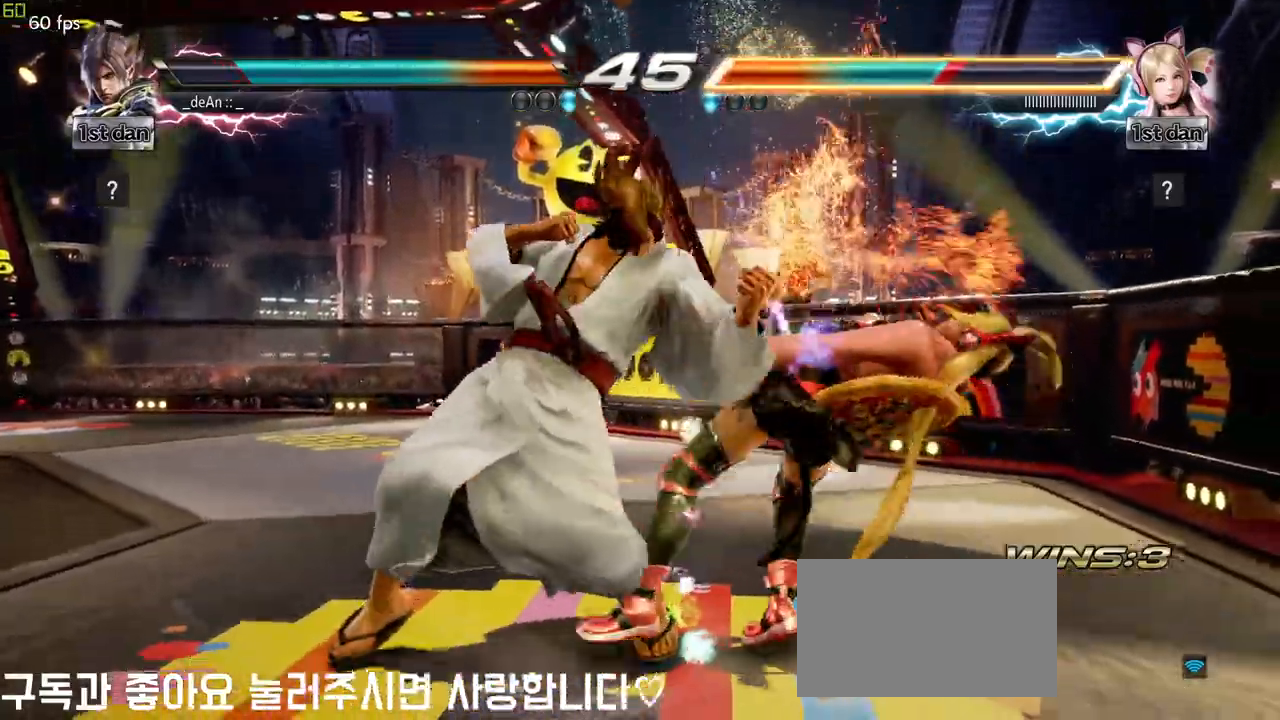
{"buttons": [], "left_stick": "center", "events": [[100, "left_stick", "left"], [150, "TRIANGLE", "down"], [150, "left_stick", "down-left"], [250, "SQUARE", "down"], [333, "TRIANGLE", "up"], [367, "left_stick", "center"], [417, "SQUARE", "up"]]}
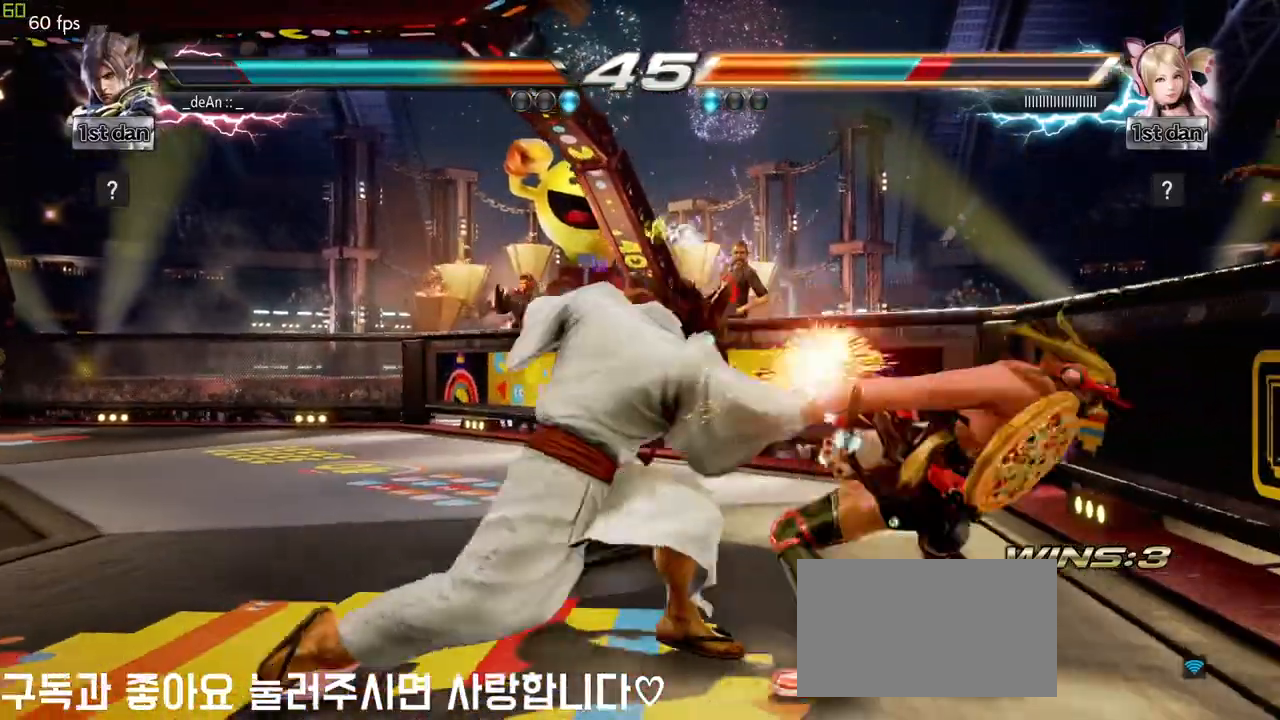
{"buttons": [], "left_stick": "down-left", "events": [[483, "left_stick", "down-left"]]}
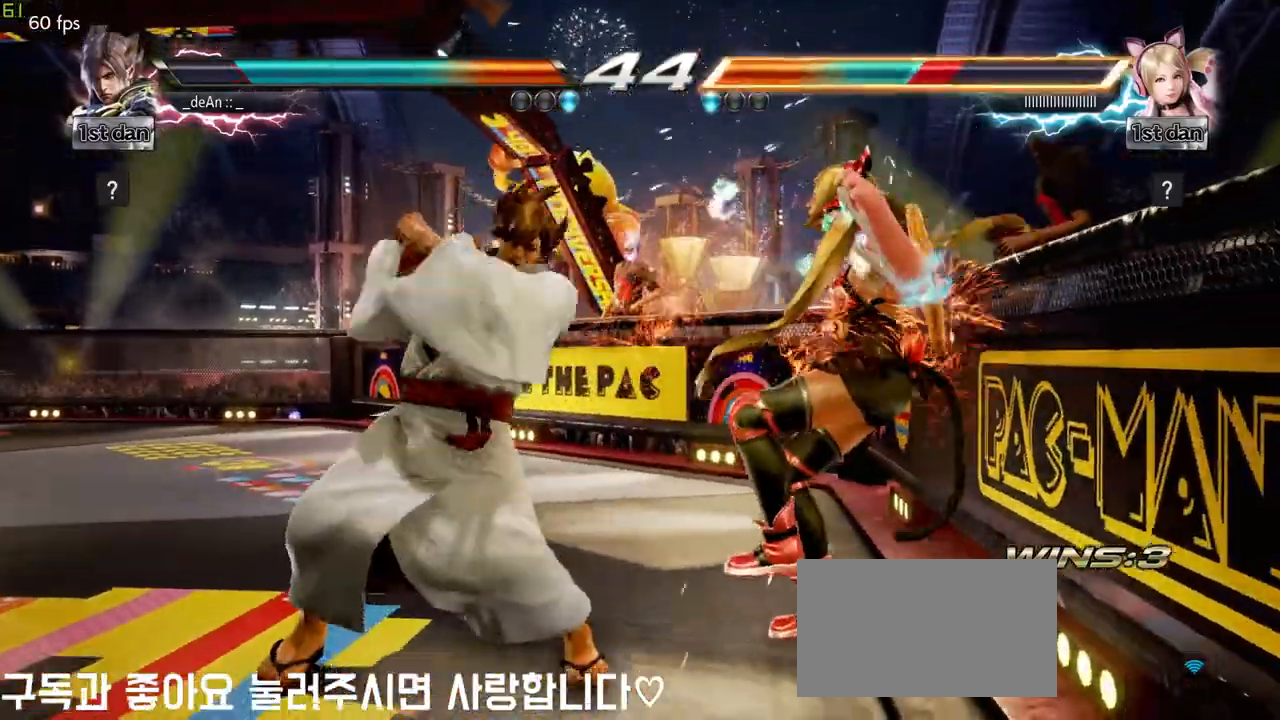
{"buttons": [], "left_stick": "center", "events": [[67, "SQUARE", "down"], [217, "TRIANGLE", "down"], [300, "SQUARE", "up"], [300, "left_stick", "center"], [383, "TRIANGLE", "up"]]}
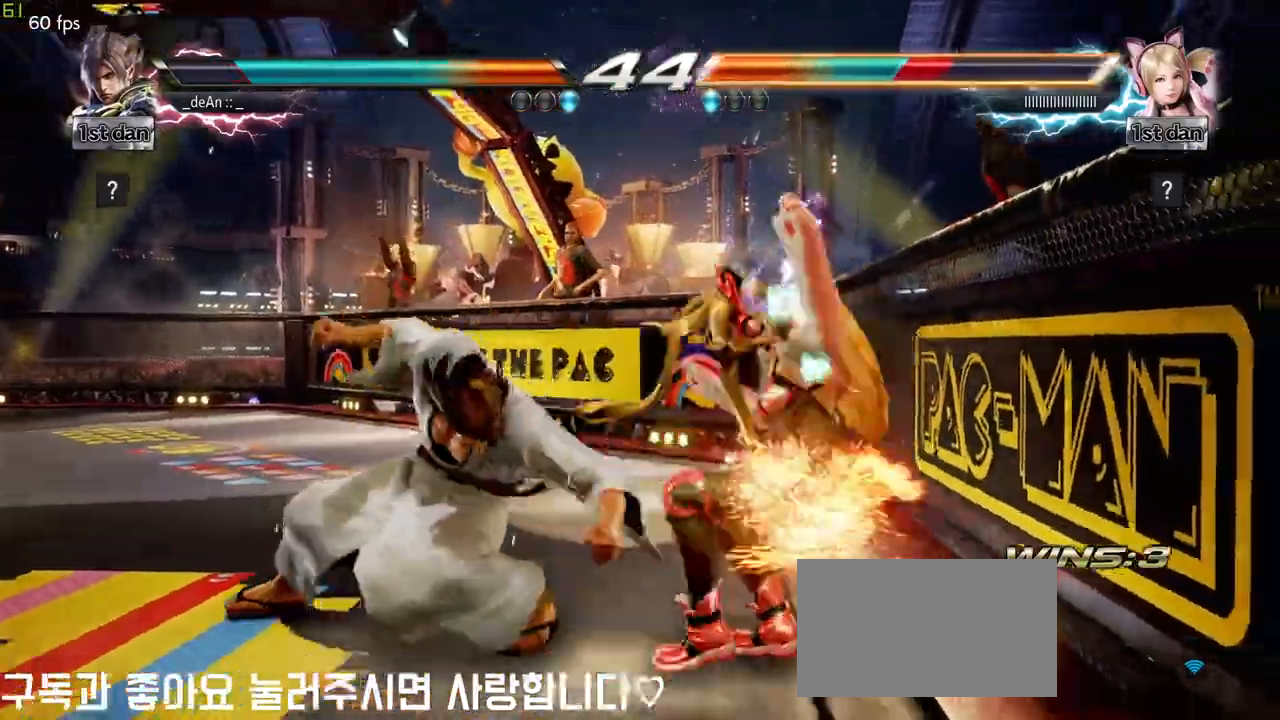
{"buttons": [], "left_stick": "up", "events": [[467, "left_stick", "up"]]}
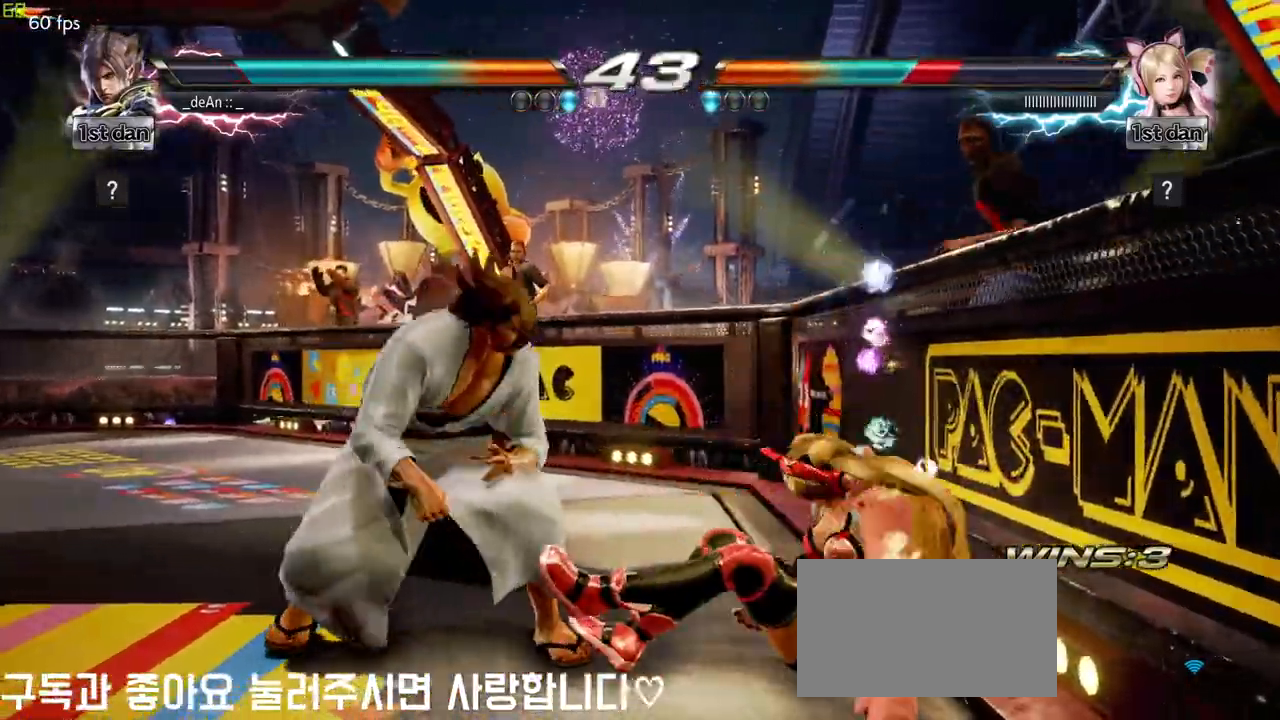
{"buttons": ["SQUARE"], "left_stick": "down-left", "events": [[17, "left_stick", "center"], [417, "left_stick", "down-left"], [433, "SQUARE", "down"]]}
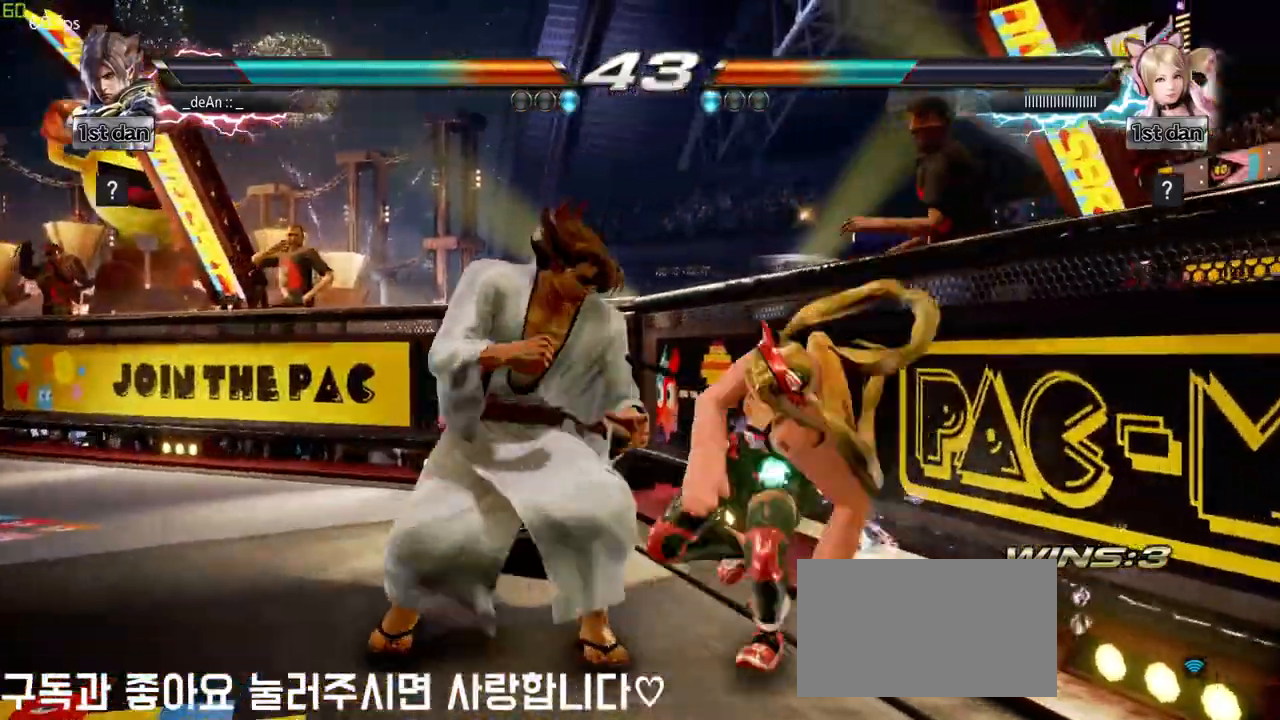
{"buttons": [], "left_stick": "center", "events": [[67, "CROSS", "down"], [100, "SQUARE", "up"], [133, "left_stick", "center"], [150, "CROSS", "up"]]}
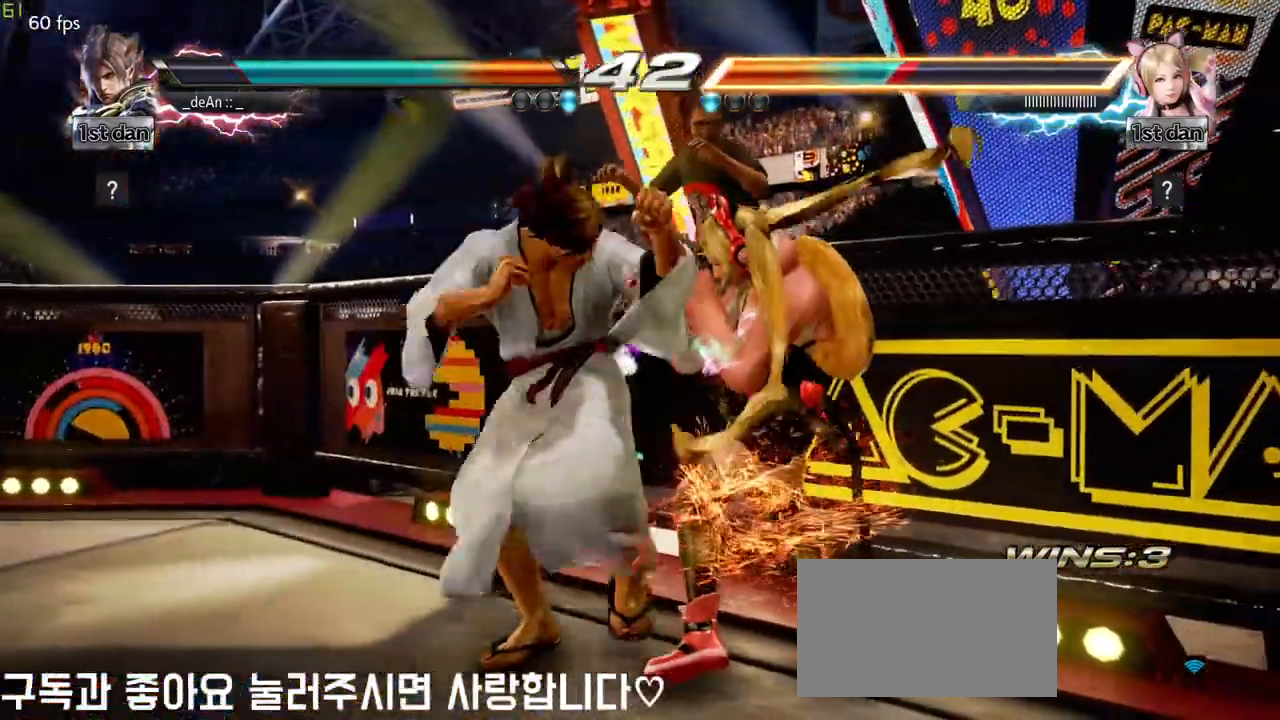
{"buttons": ["CROSS"], "left_stick": "up-right", "events": [[467, "left_stick", "up-right"], [483, "CROSS", "down"]]}
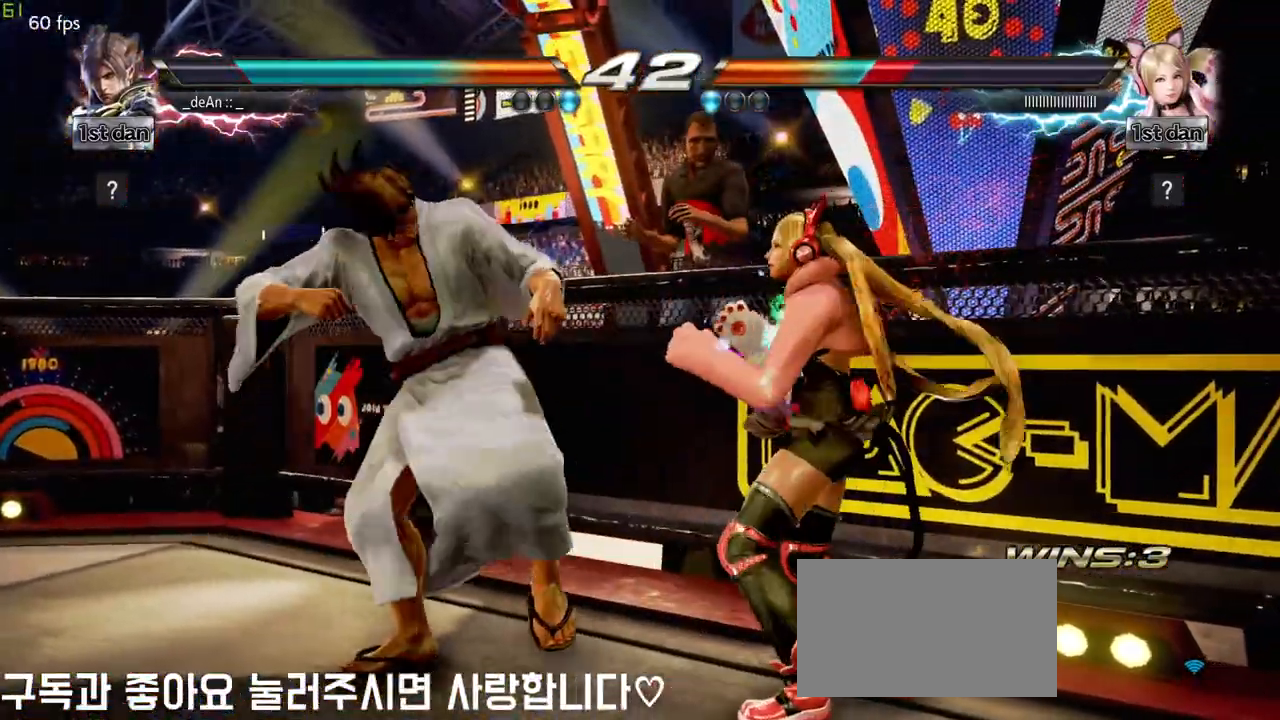
{"buttons": [], "left_stick": "center", "events": [[83, "CROSS", "up"], [150, "left_stick", "center"]]}
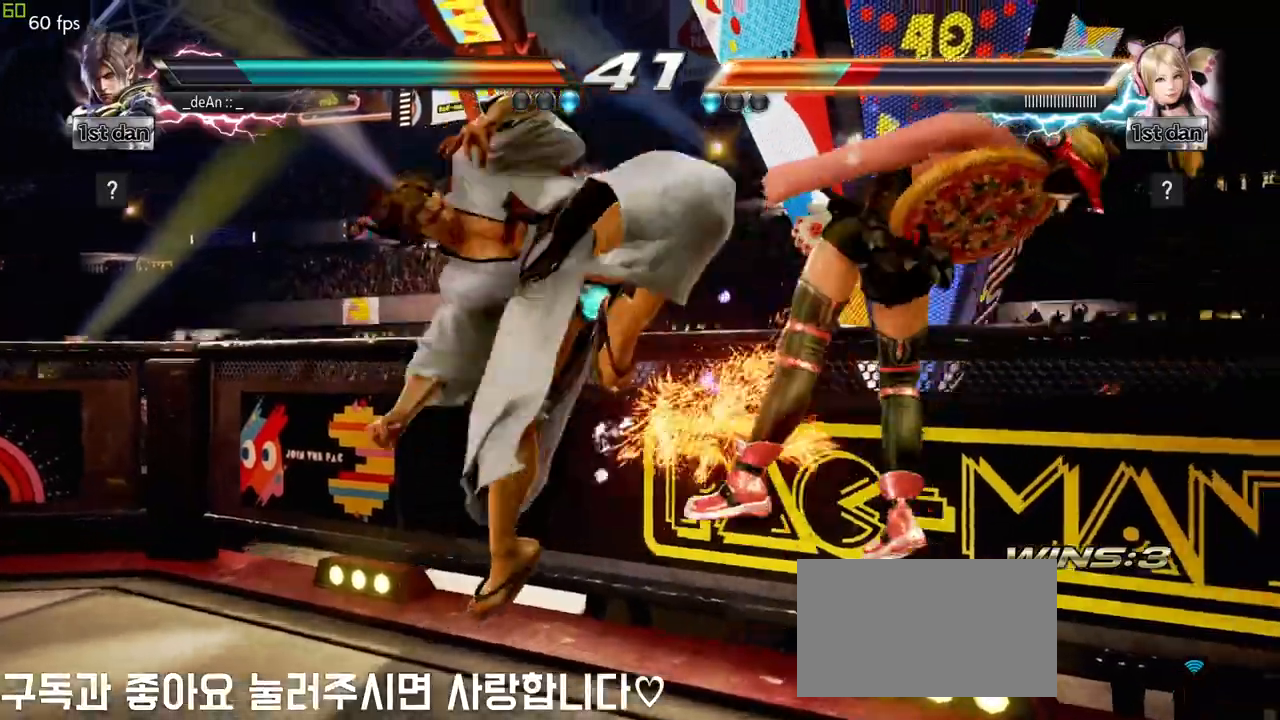
{"buttons": [], "left_stick": "center", "events": []}
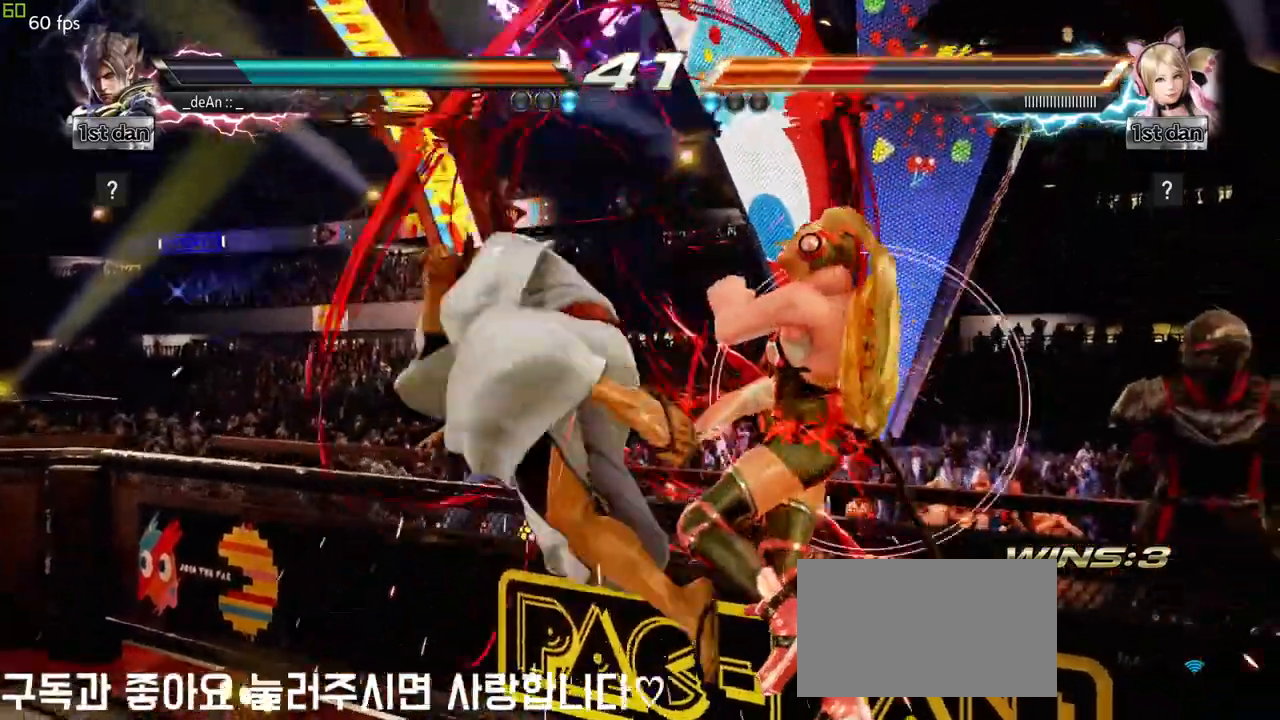
{"buttons": [], "left_stick": "center", "events": [[217, "SQUARE", "down"], [317, "TRIANGLE", "down"], [400, "SQUARE", "up"], [417, "TRIANGLE", "up"]]}
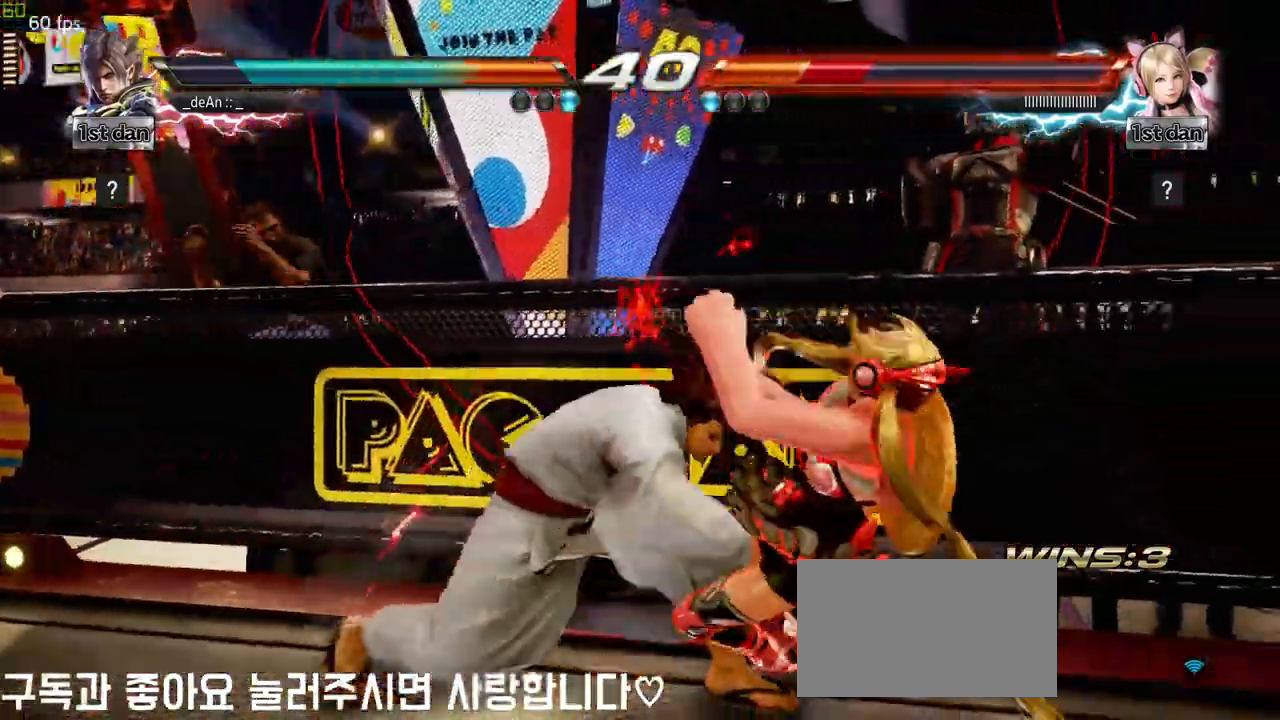
{"buttons": [], "left_stick": "right", "events": [[500, "left_stick", "right"]]}
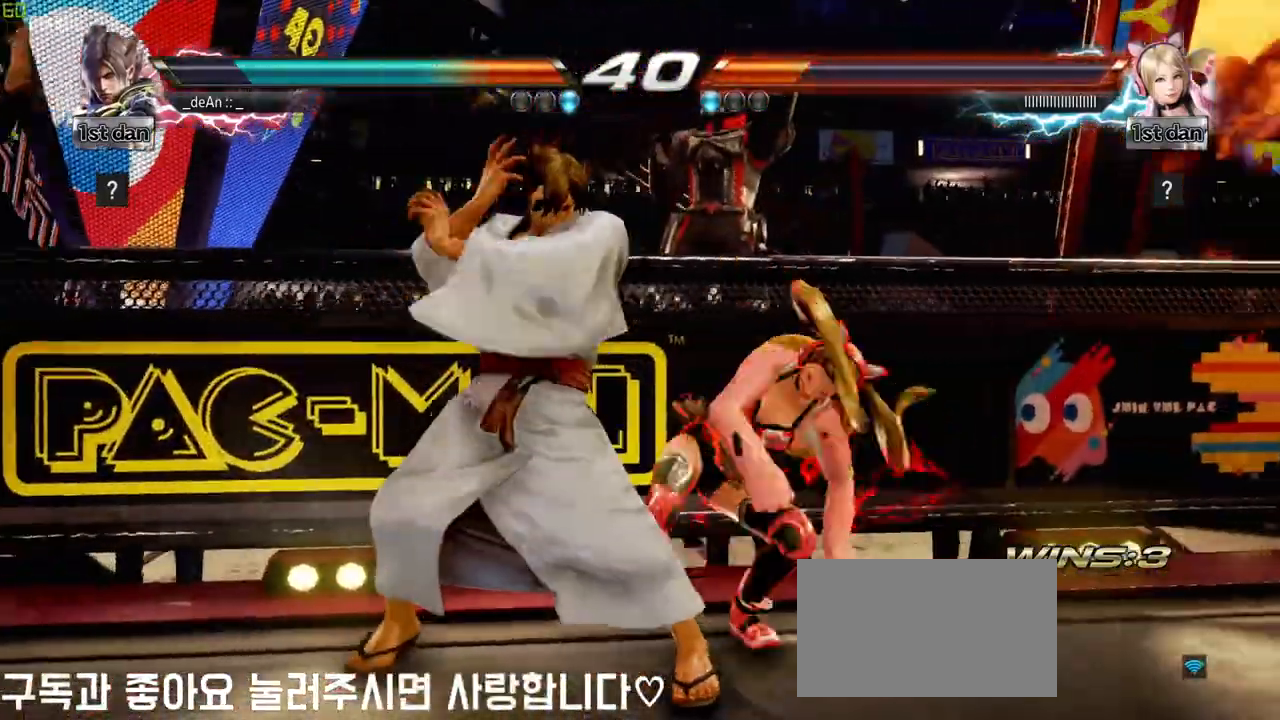
{"buttons": [], "left_stick": "center", "events": [[67, "left_stick", "center"], [133, "left_stick", "down-left"], [167, "SQUARE", "down"], [267, "SQUARE", "up"], [333, "left_stick", "center"]]}
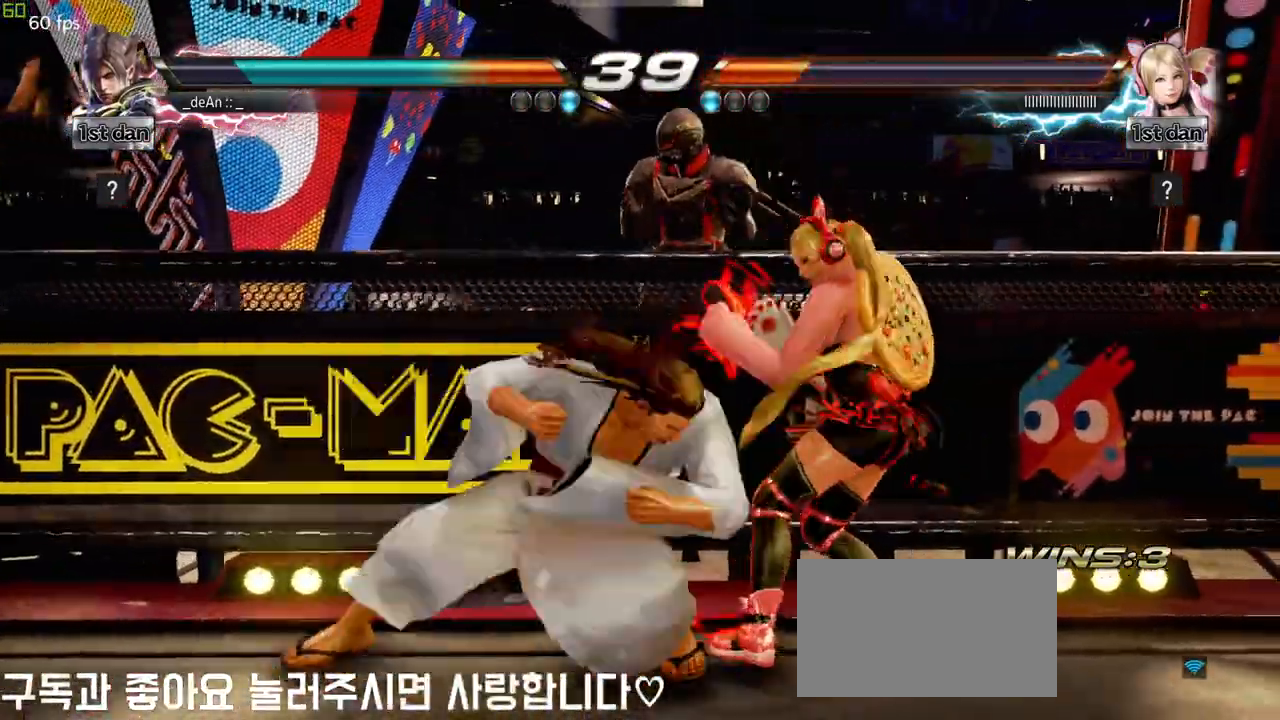
{"buttons": ["SQUARE"], "left_stick": "down-left", "events": [[400, "left_stick", "down-left"], [433, "SQUARE", "down"]]}
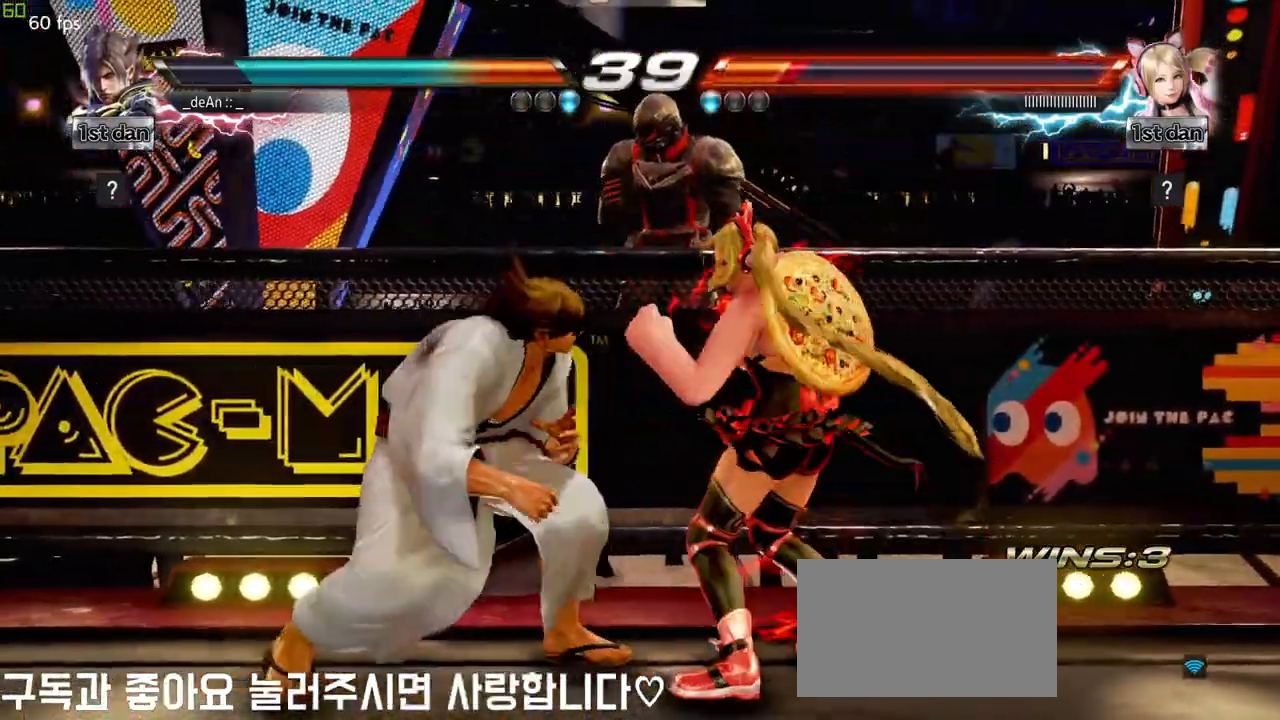
{"buttons": [], "left_stick": "center", "events": [[83, "CROSS", "down"], [83, "SQUARE", "up"], [133, "left_stick", "center"], [167, "CROSS", "up"]]}
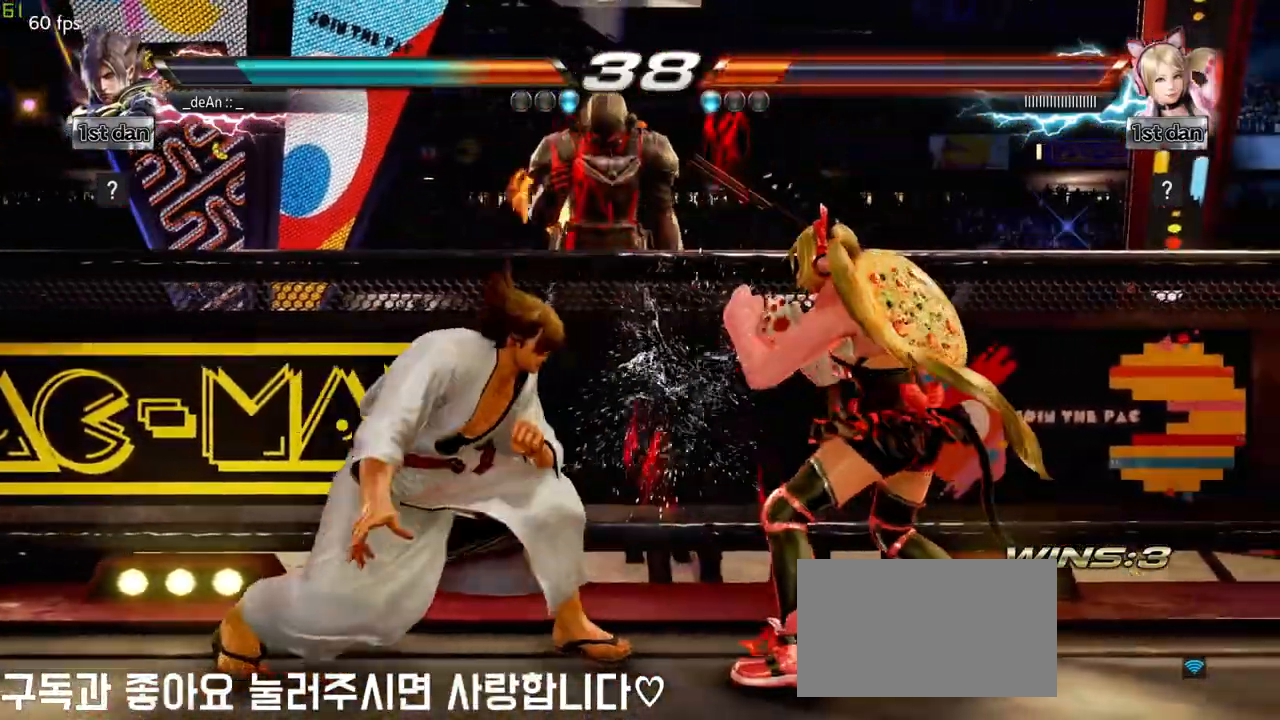
{"buttons": [], "left_stick": "center", "events": [[100, "SQUARE", "down"], [217, "TRIANGLE", "down"], [283, "SQUARE", "up"], [350, "TRIANGLE", "up"]]}
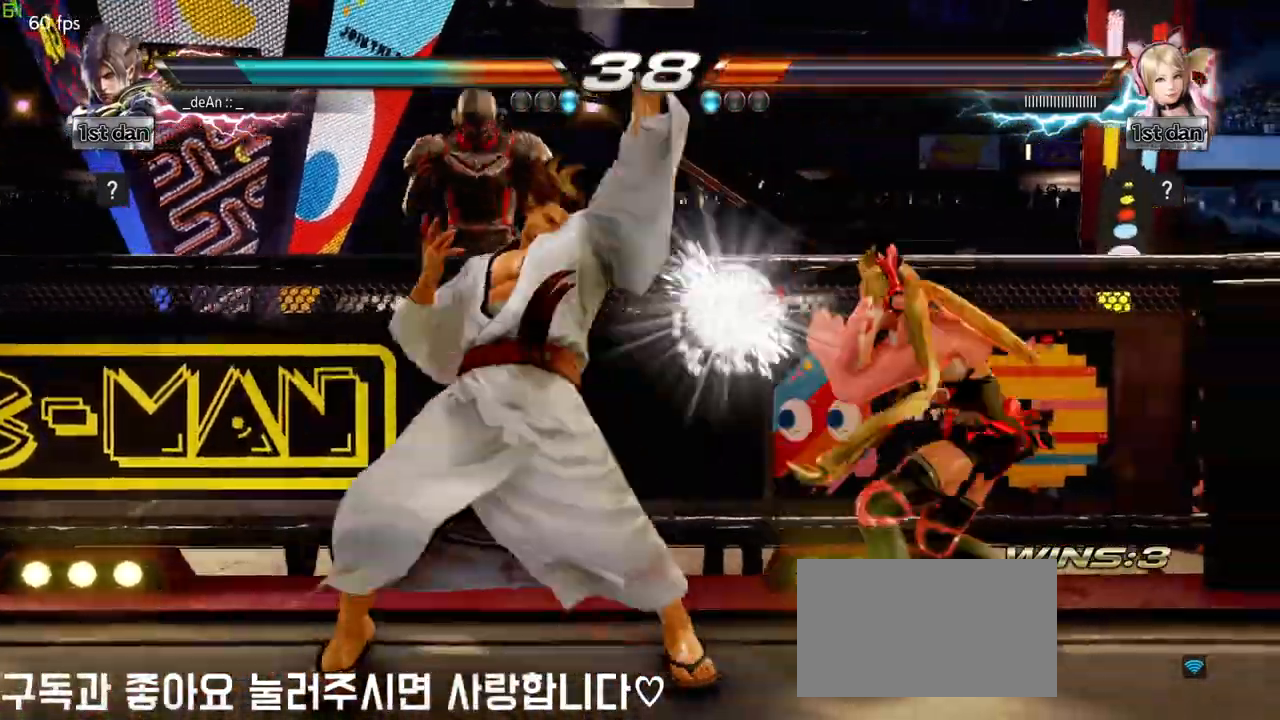
{"buttons": [], "left_stick": "center", "events": [[267, "left_stick", "down-left"], [300, "SQUARE", "down"], [417, "SQUARE", "up"], [500, "left_stick", "center"]]}
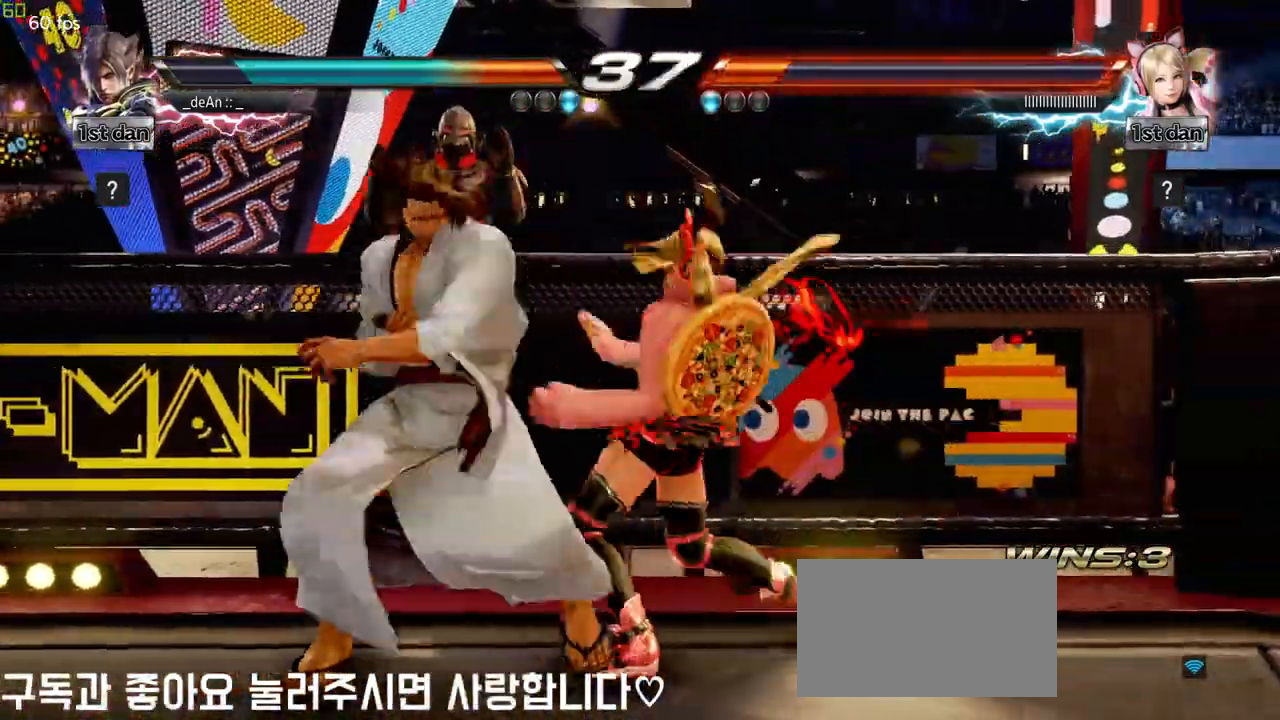
{"buttons": [], "left_stick": "left", "events": [[300, "left_stick", "left"]]}
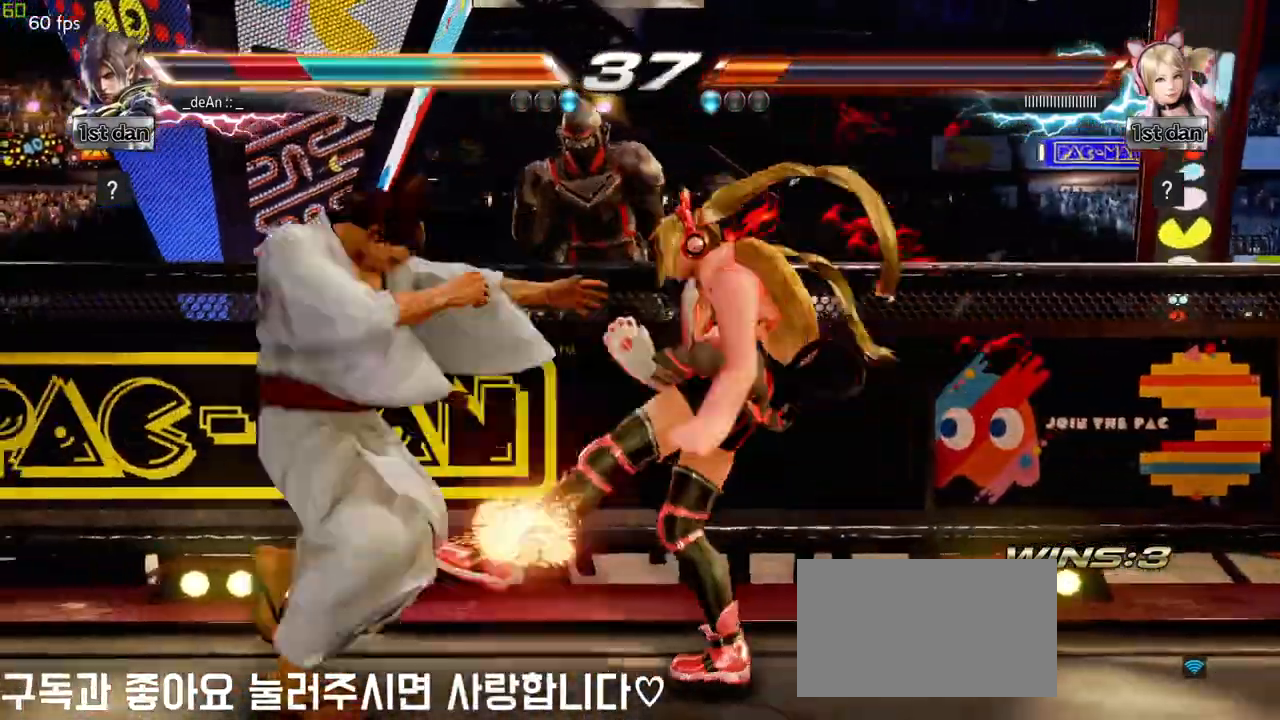
{"buttons": [], "left_stick": "left", "events": []}
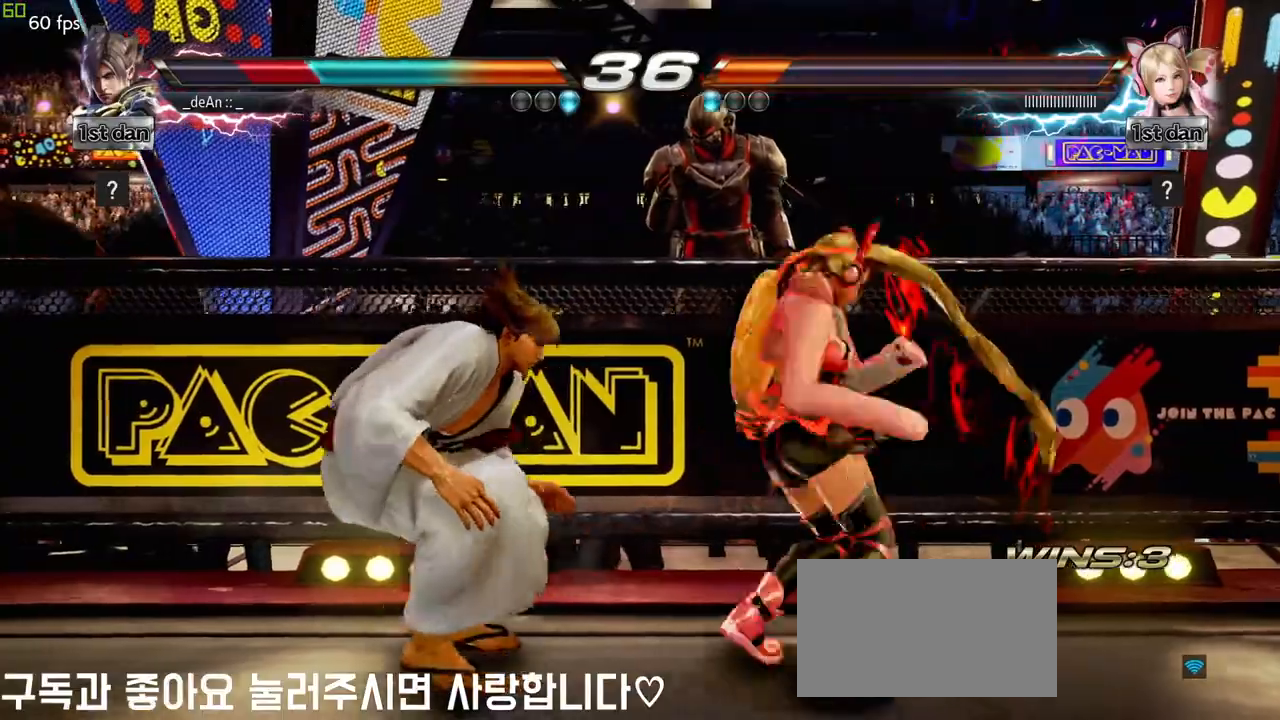
{"buttons": [], "left_stick": "down-right", "events": [[150, "left_stick", "down-right"], [300, "left_stick", "left"], [483, "left_stick", "down-right"]]}
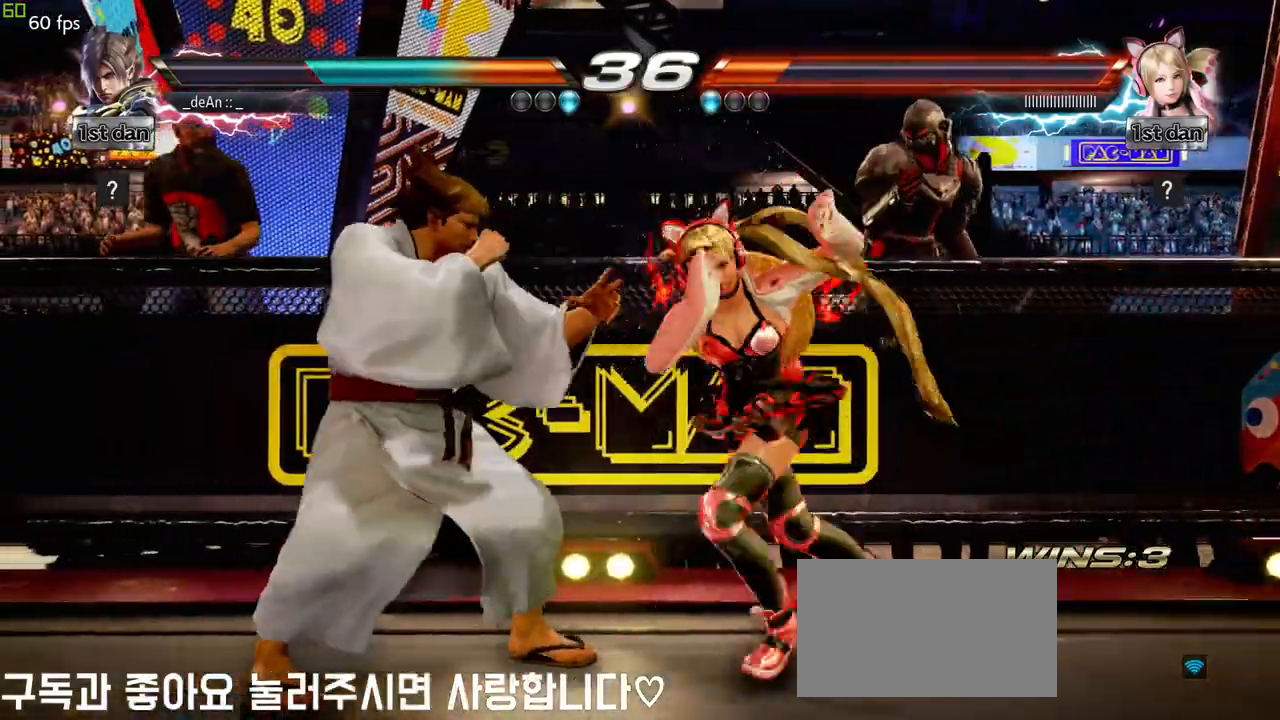
{"buttons": [], "left_stick": "left", "events": [[283, "left_stick", "center"], [500, "left_stick", "left"]]}
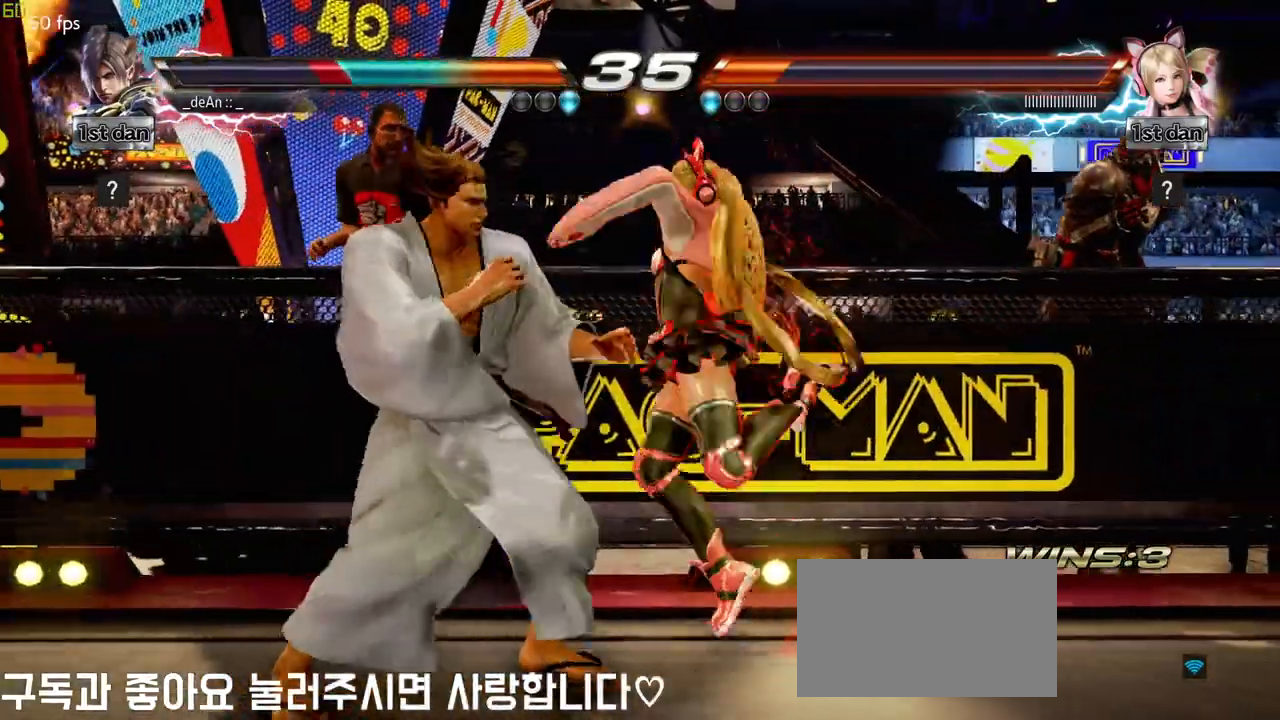
{"buttons": [], "left_stick": "left", "events": []}
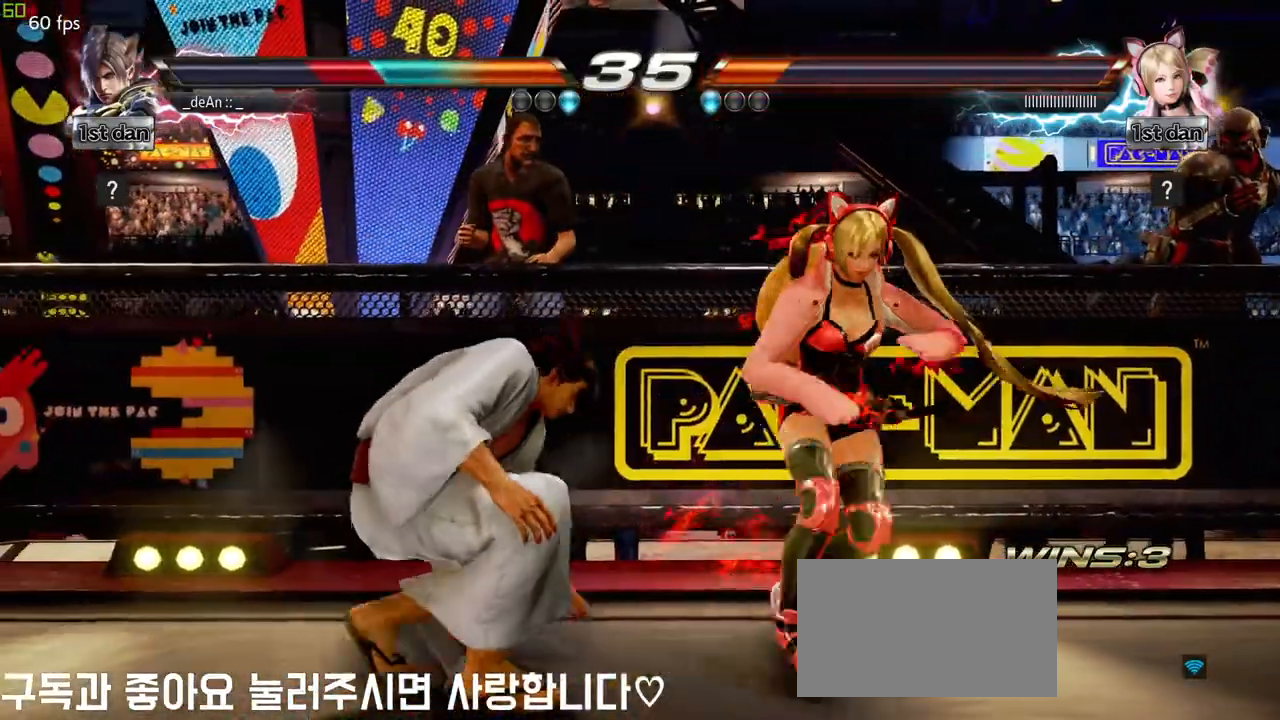
{"buttons": [], "left_stick": "left", "events": []}
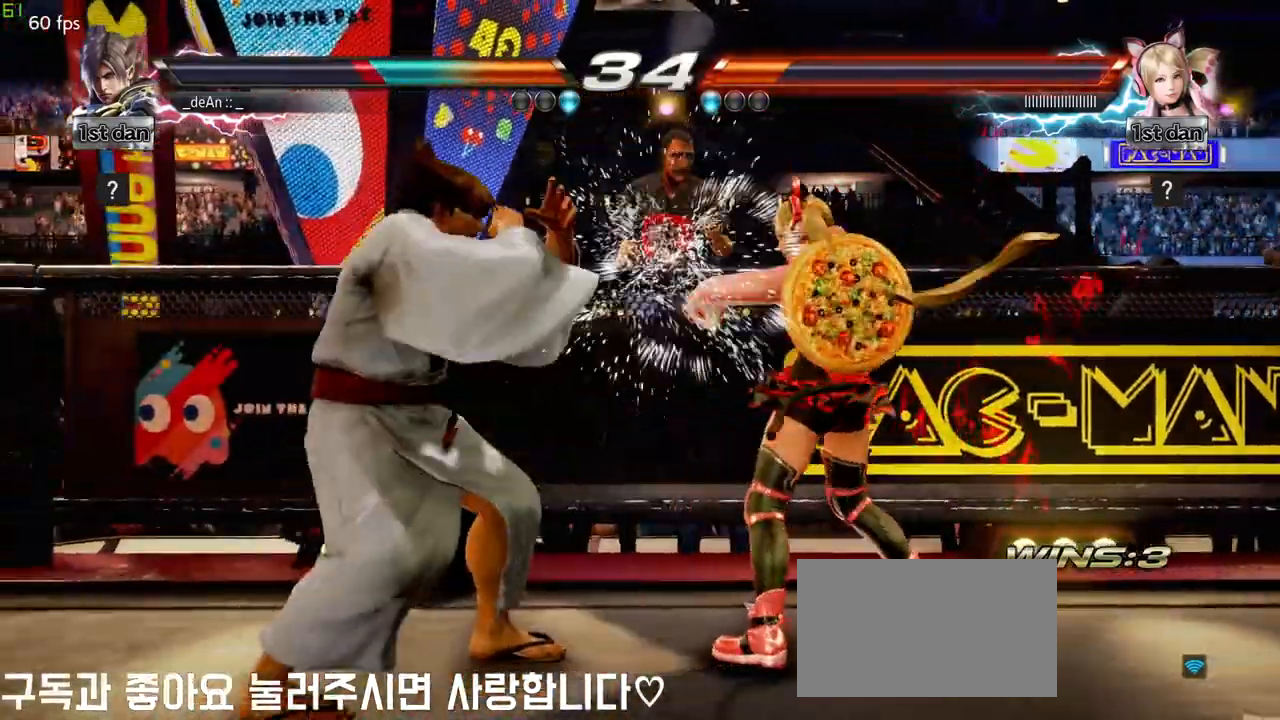
{"buttons": [], "left_stick": "down-right", "events": [[100, "left_stick", "down-right"]]}
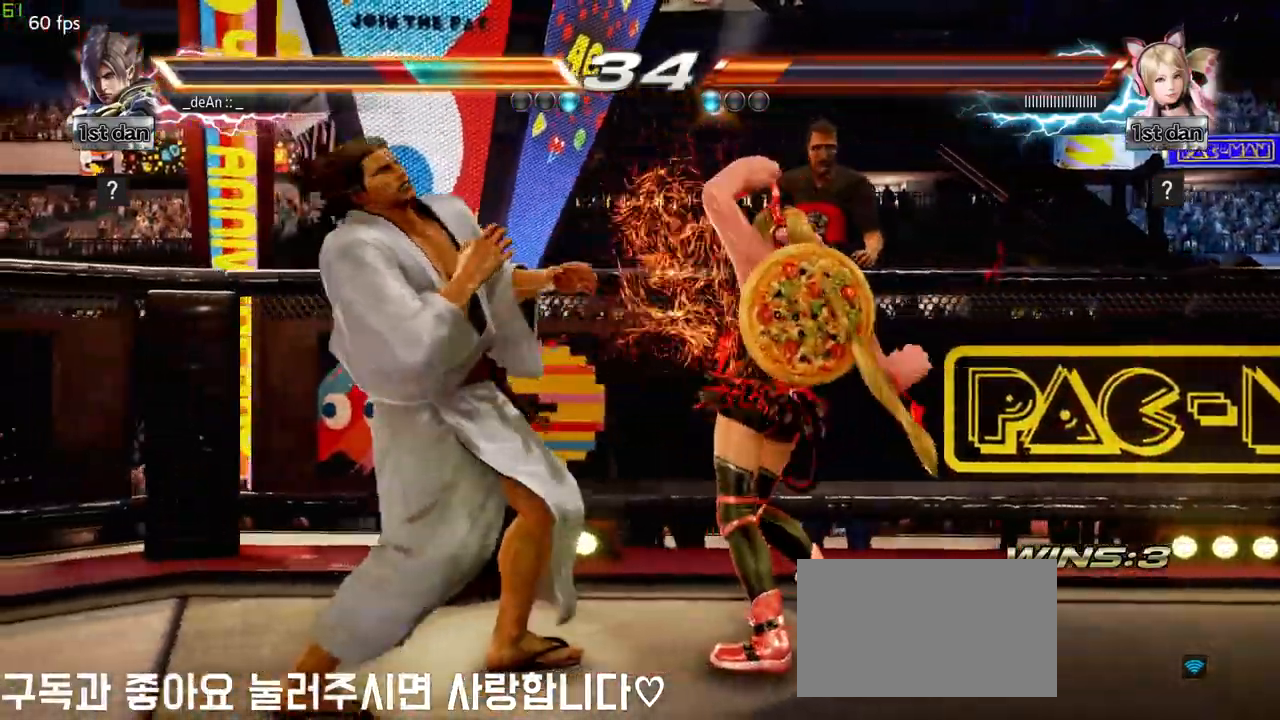
{"buttons": [], "left_stick": "left", "events": [[417, "left_stick", "left"]]}
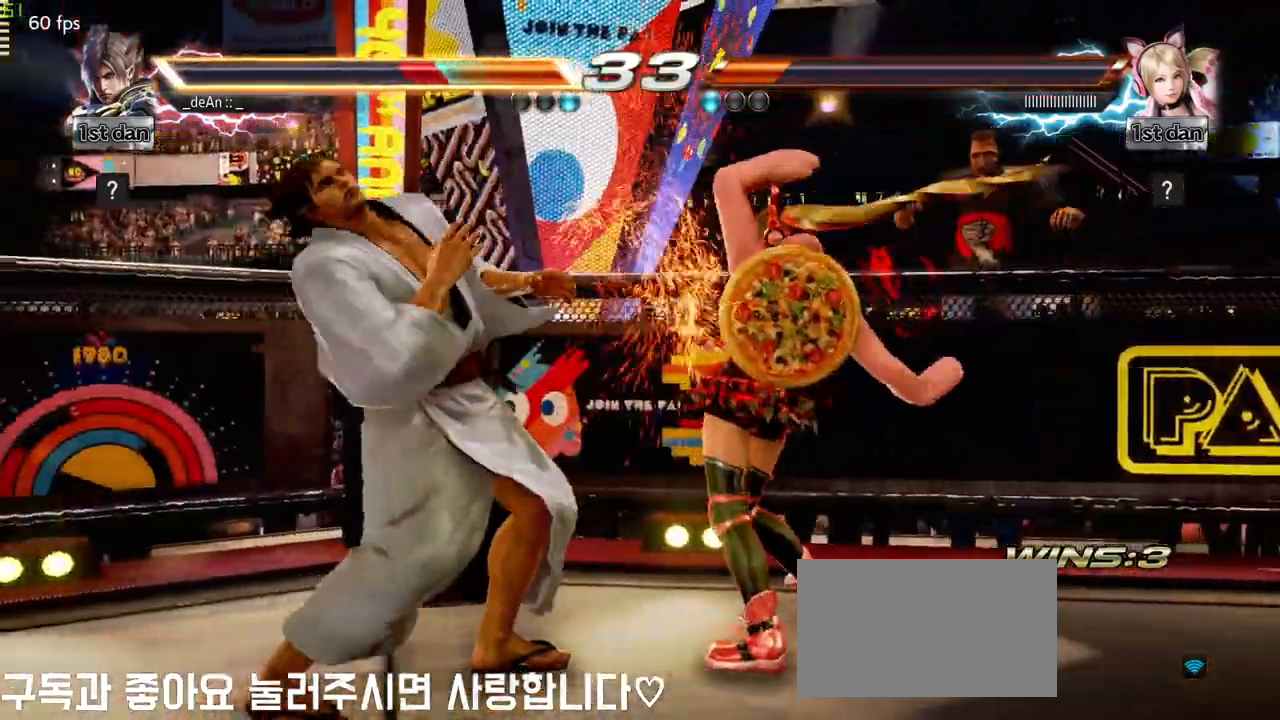
{"buttons": [], "left_stick": "left", "events": []}
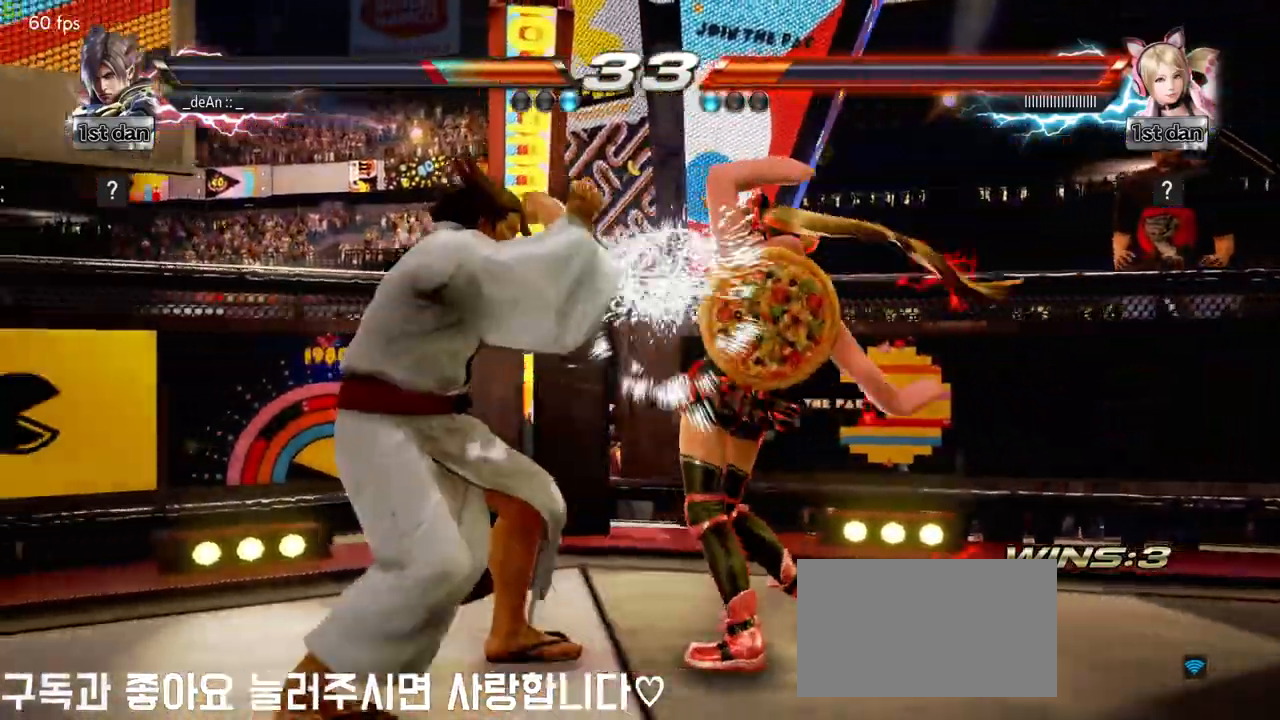
{"buttons": [], "left_stick": "center", "events": [[83, "left_stick", "center"], [150, "SQUARE", "down"], [200, "TRIANGLE", "down"], [267, "SQUARE", "up"], [300, "TRIANGLE", "up"]]}
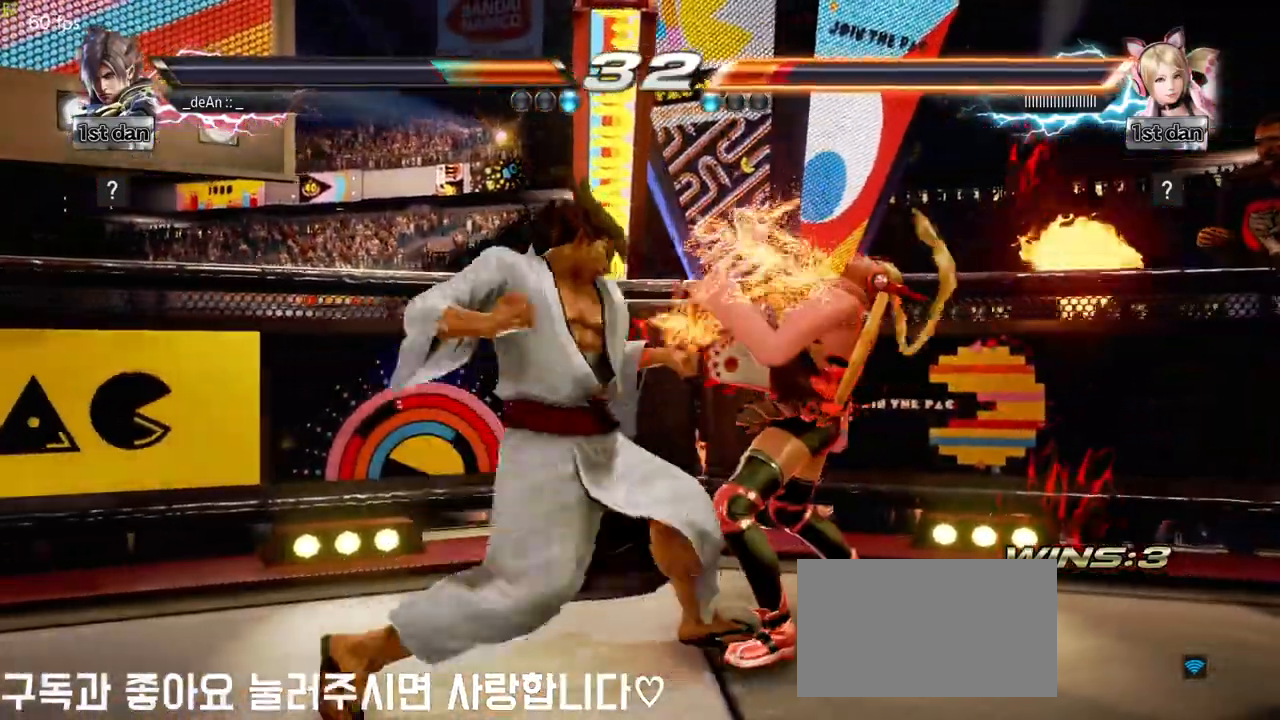
{"buttons": ["SQUARE"], "left_stick": "center", "events": [[117, "left_stick", "left"], [183, "left_stick", "center"], [367, "SQUARE", "down"]]}
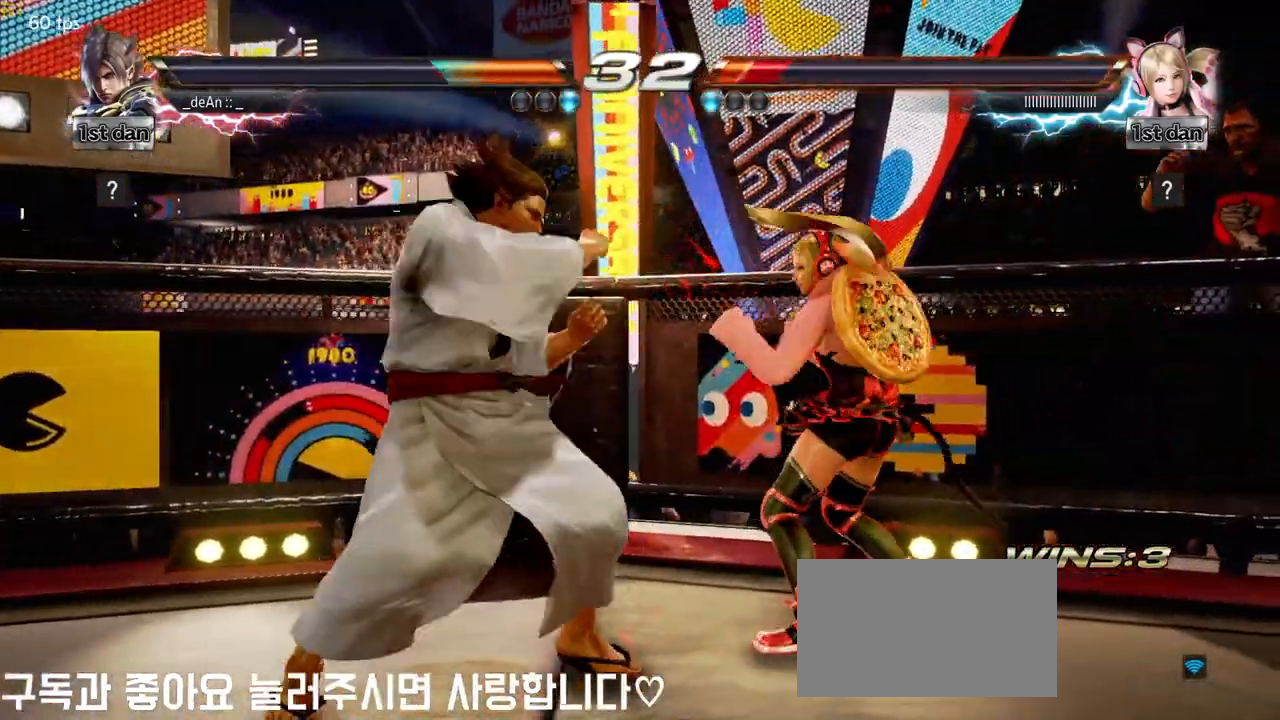
{"buttons": [], "left_stick": "center", "events": [[33, "SQUARE", "up"], [233, "left_stick", "down-left"], [267, "SQUARE", "down"], [350, "SQUARE", "up"], [433, "left_stick", "center"]]}